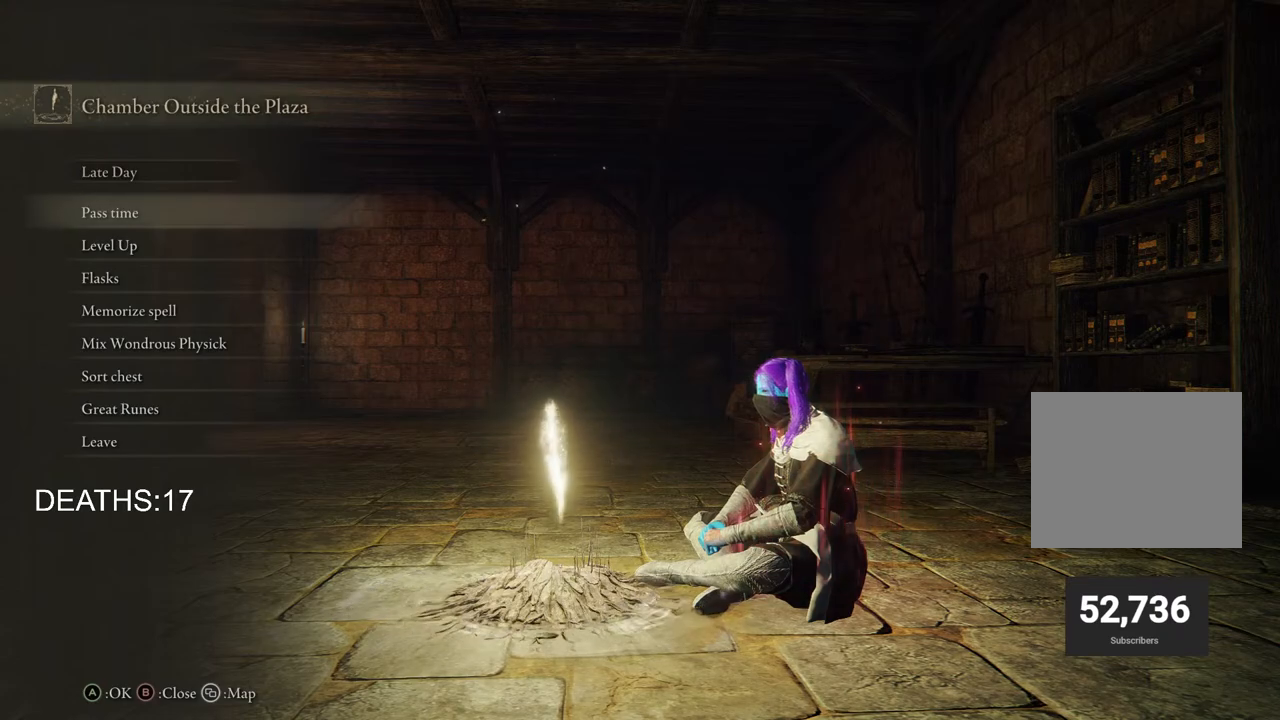
Gameplay with a controller (PlayStation layout); each line is a JSON object with the inputs held at the frame after it. "events" lists button and stick changes between this image and that frame as [ms after this image, input, new state], when the widget could be followed in between.
{"buttons": ["CROSS"], "left_stick": "center", "right_stick": "center", "events": [[283, "DPAD_DOWN", "down"], [417, "DPAD_DOWN", "up"], [467, "CROSS", "down"]]}
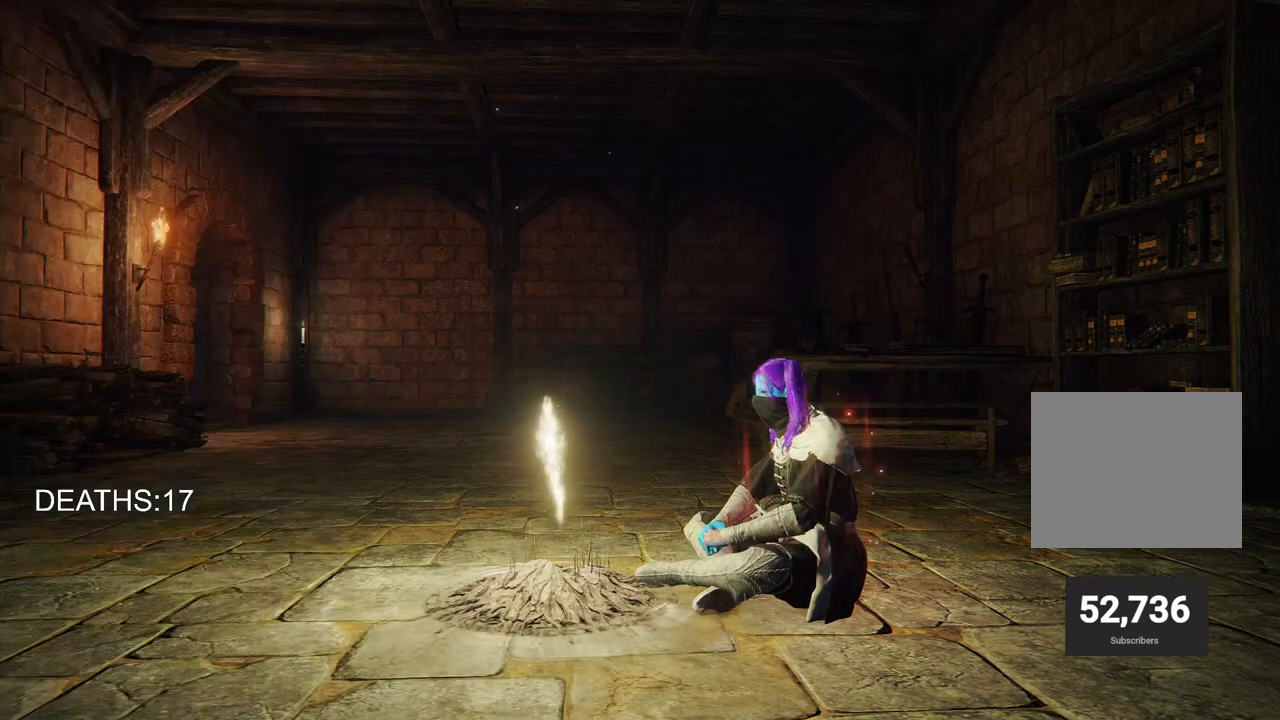
{"buttons": [], "left_stick": "center", "right_stick": "center", "events": [[83, "CROSS", "up"]]}
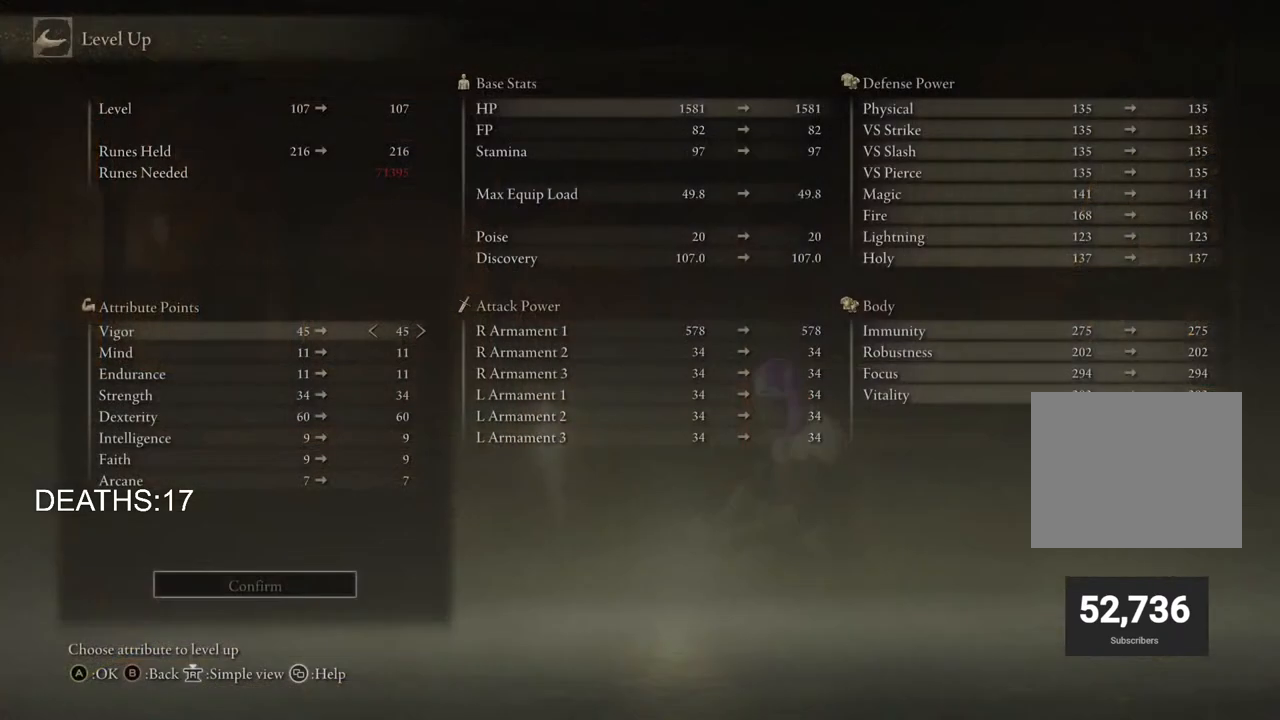
{"buttons": [], "left_stick": "center", "right_stick": "center", "events": []}
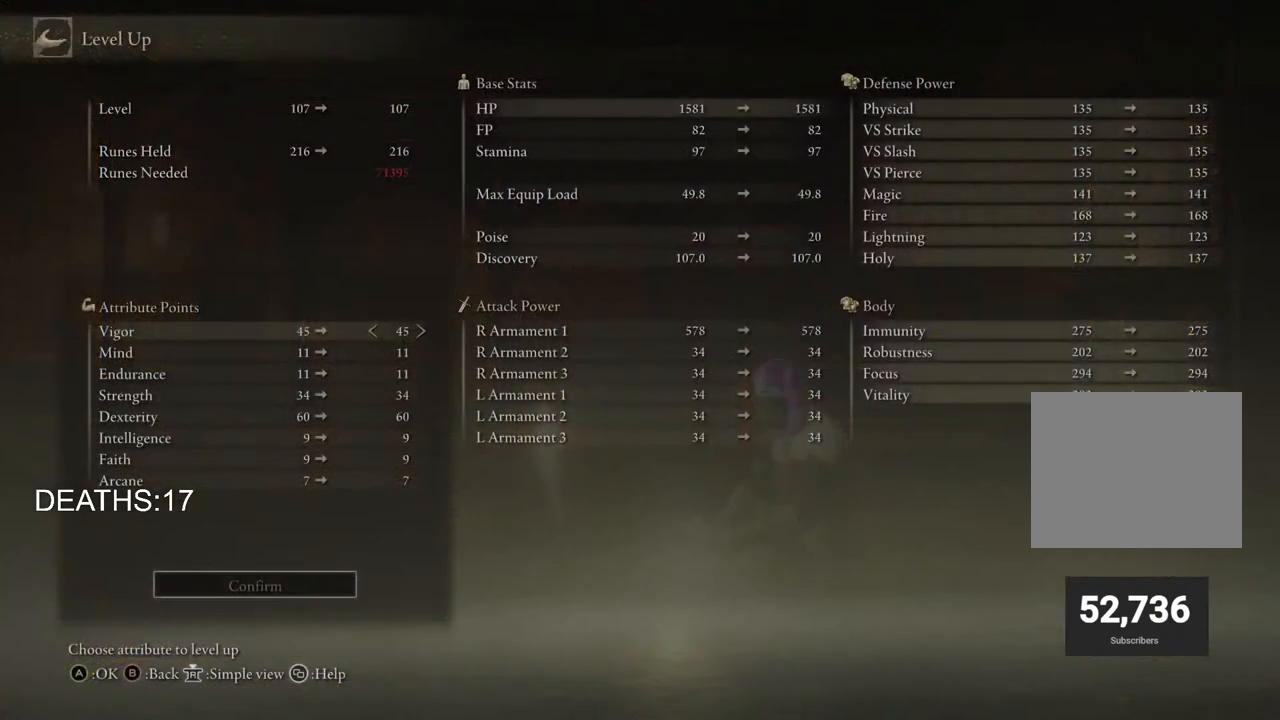
{"buttons": [], "left_stick": "center", "right_stick": "center", "events": []}
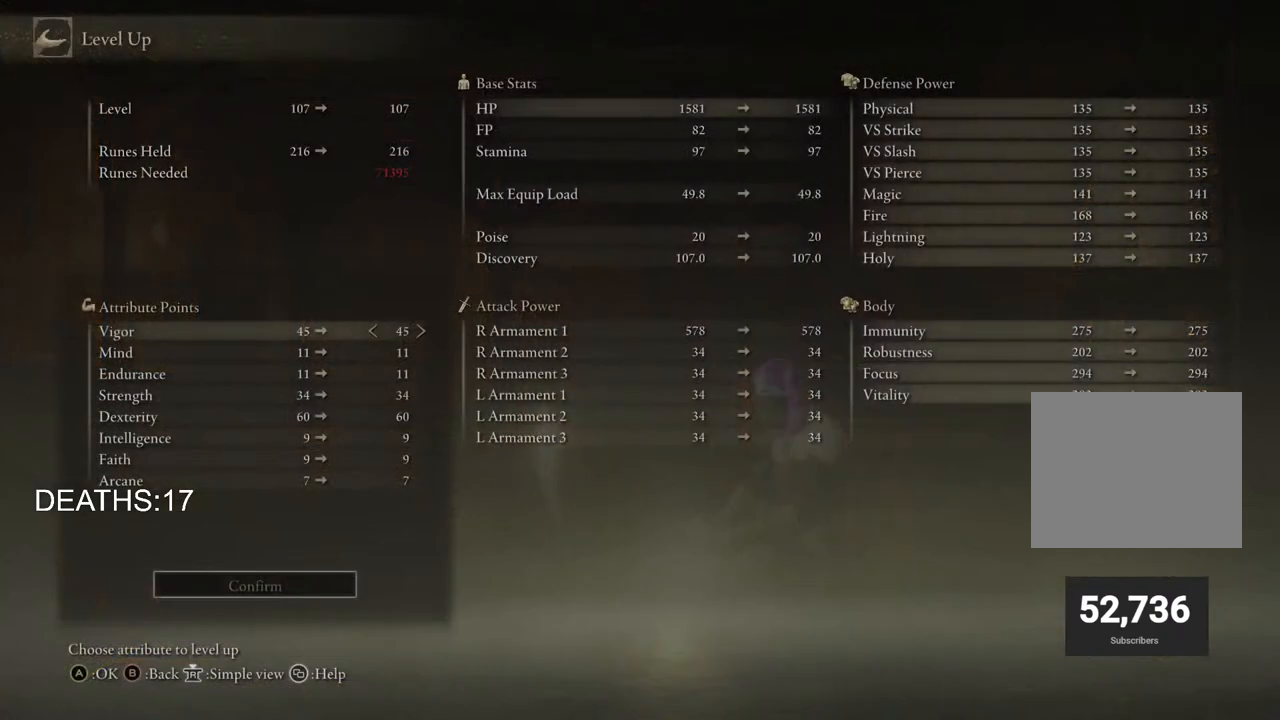
{"buttons": ["CIRCLE"], "left_stick": "center", "right_stick": "center", "events": [[233, "CIRCLE", "down"], [367, "CIRCLE", "up"], [467, "CIRCLE", "down"]]}
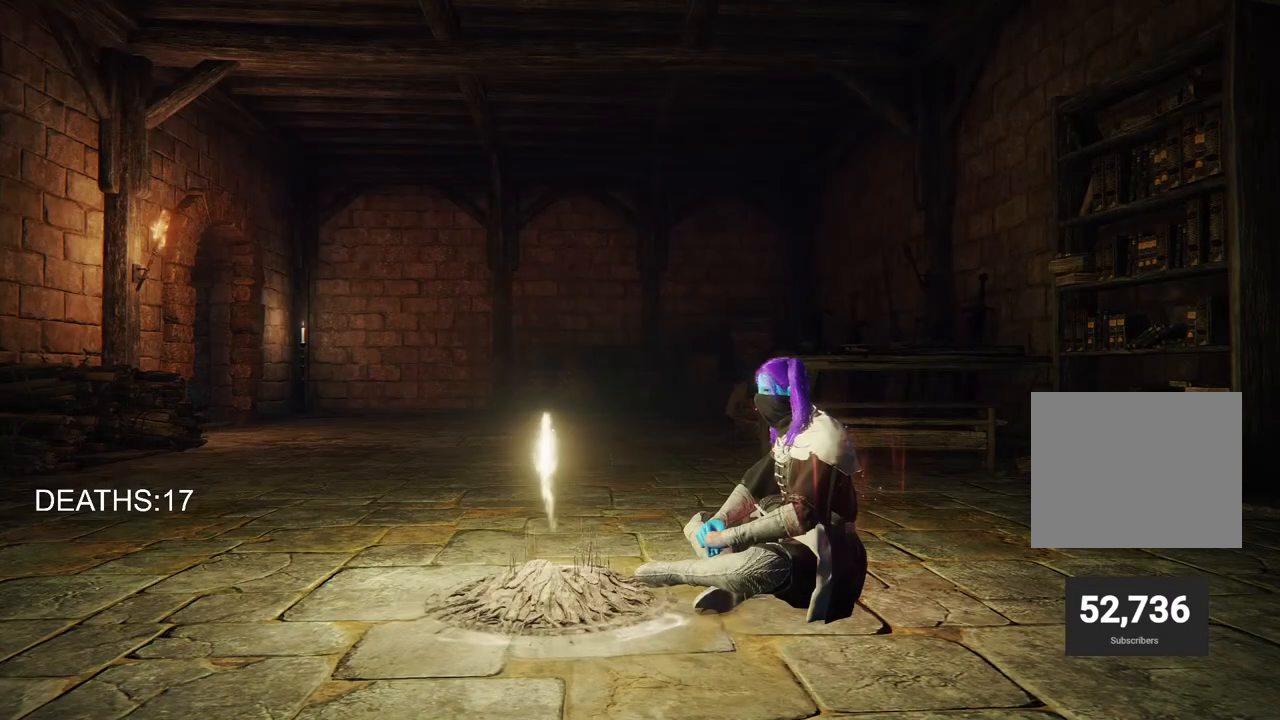
{"buttons": [], "left_stick": "center", "right_stick": "center", "events": [[100, "CIRCLE", "up"], [183, "CIRCLE", "down"], [283, "CIRCLE", "up"]]}
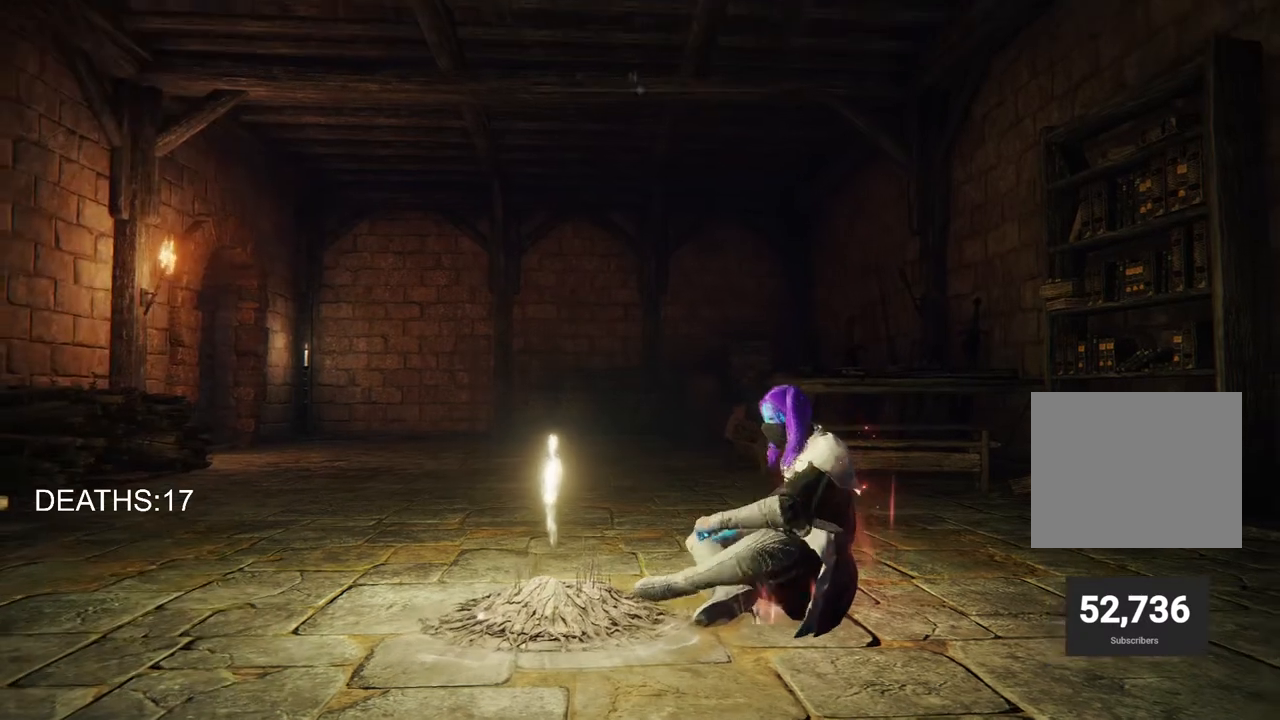
{"buttons": [], "left_stick": "up", "right_stick": "center", "events": [[200, "left_stick", "up"]]}
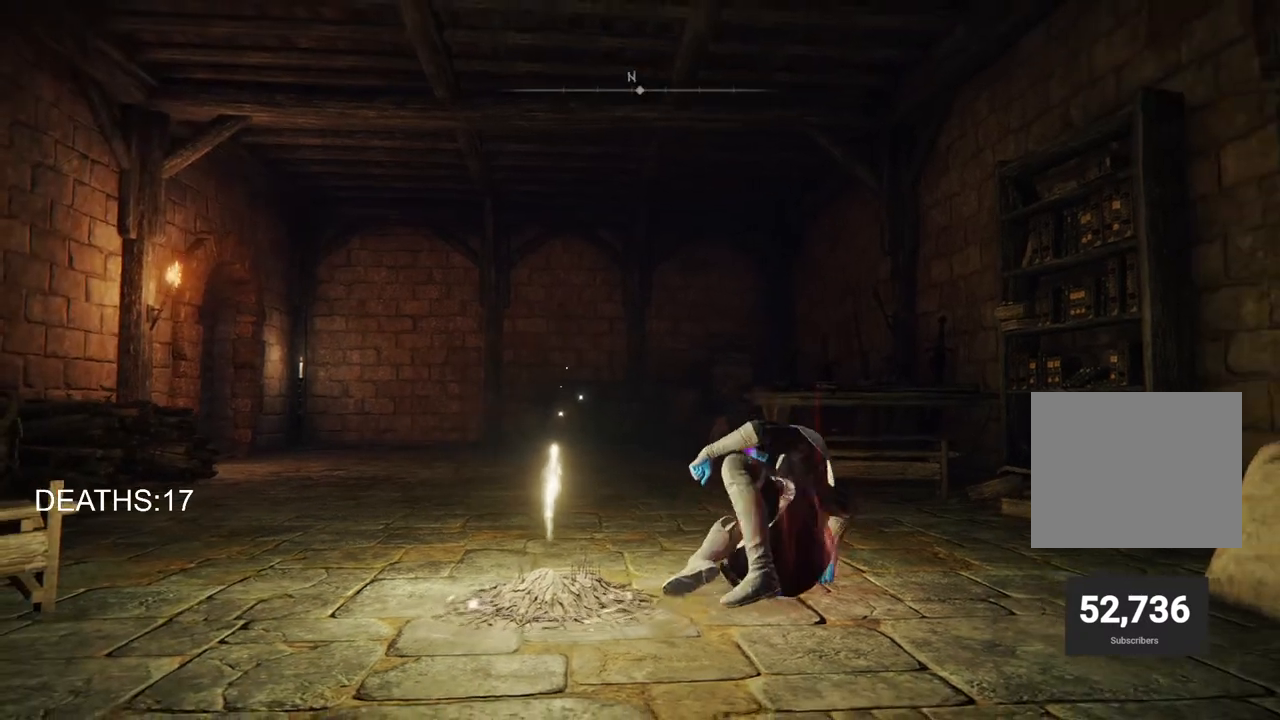
{"buttons": [], "left_stick": "up", "right_stick": "center", "events": []}
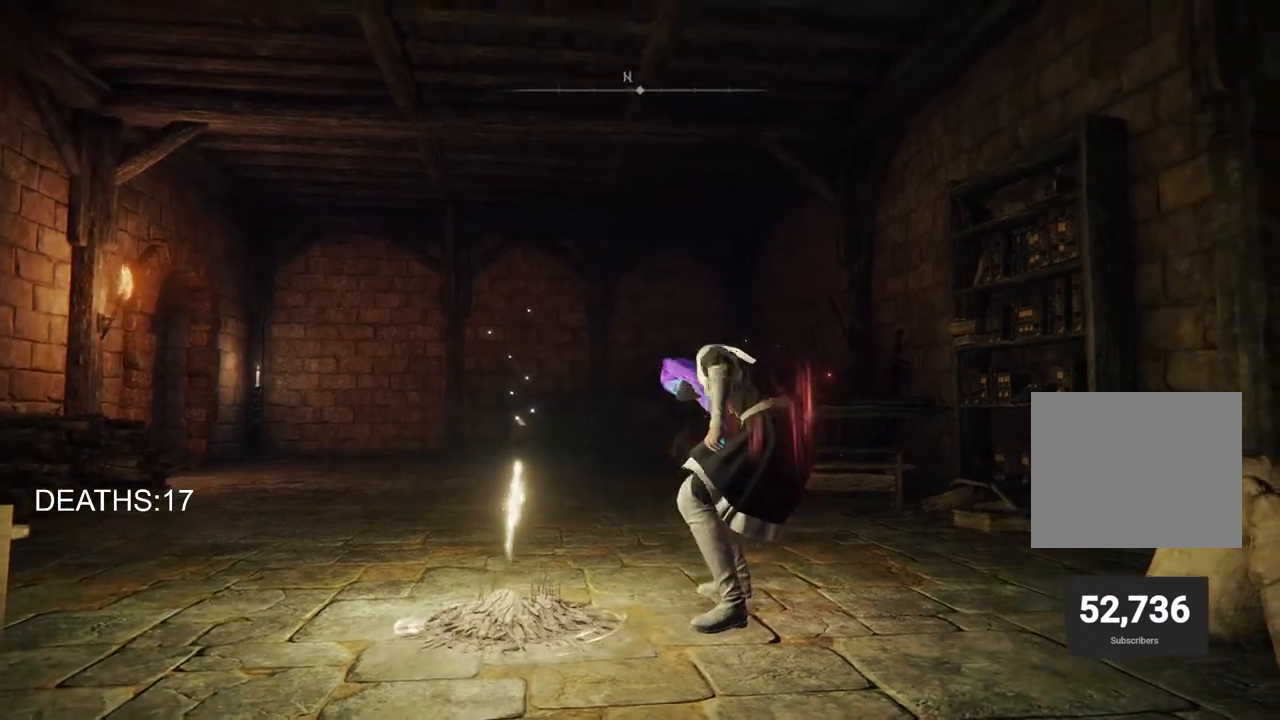
{"buttons": [], "left_stick": "up-left", "right_stick": "center", "events": [[500, "left_stick", "up-left"]]}
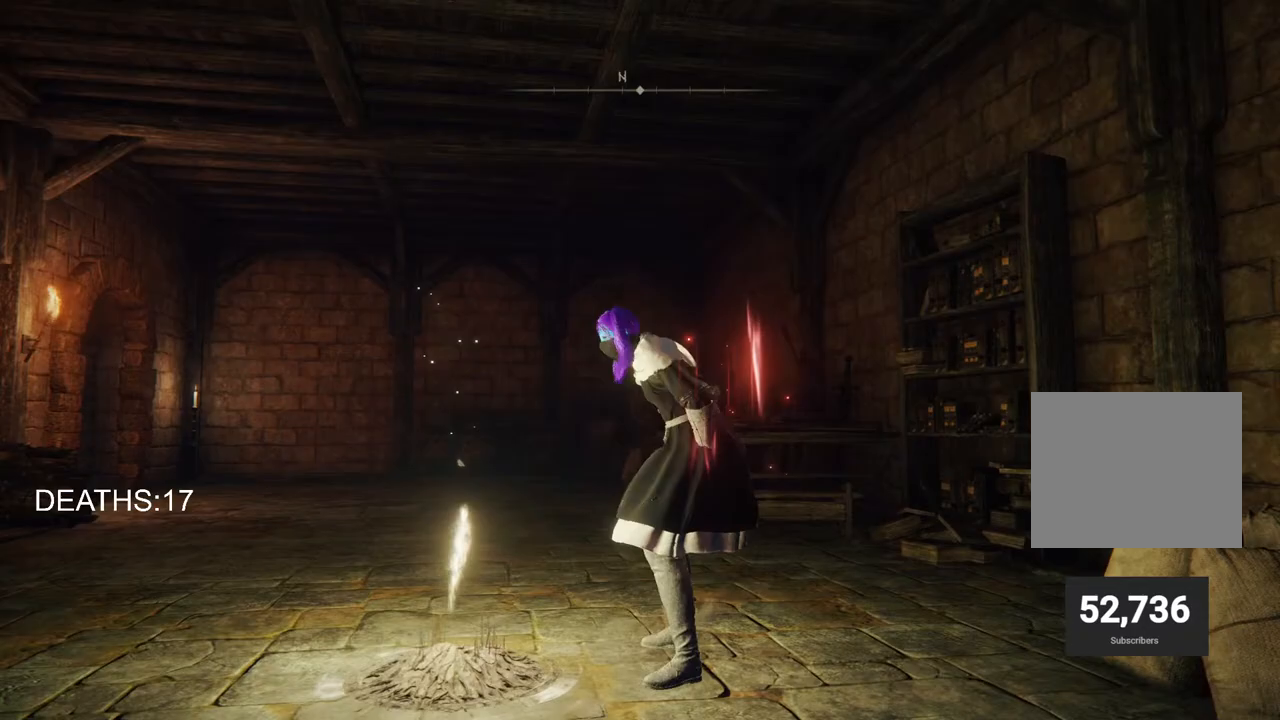
{"buttons": [], "left_stick": "up-left", "right_stick": "center", "events": []}
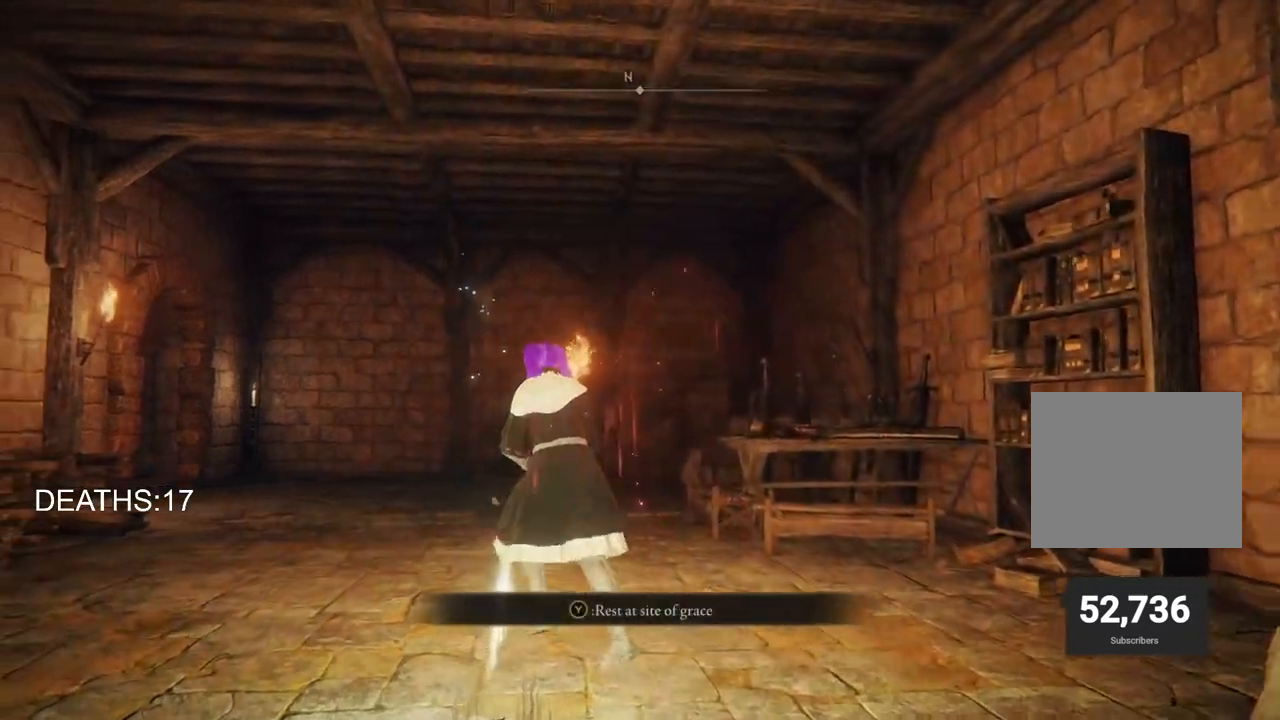
{"buttons": ["CIRCLE"], "left_stick": "up-left", "right_stick": "center", "events": [[333, "CIRCLE", "down"]]}
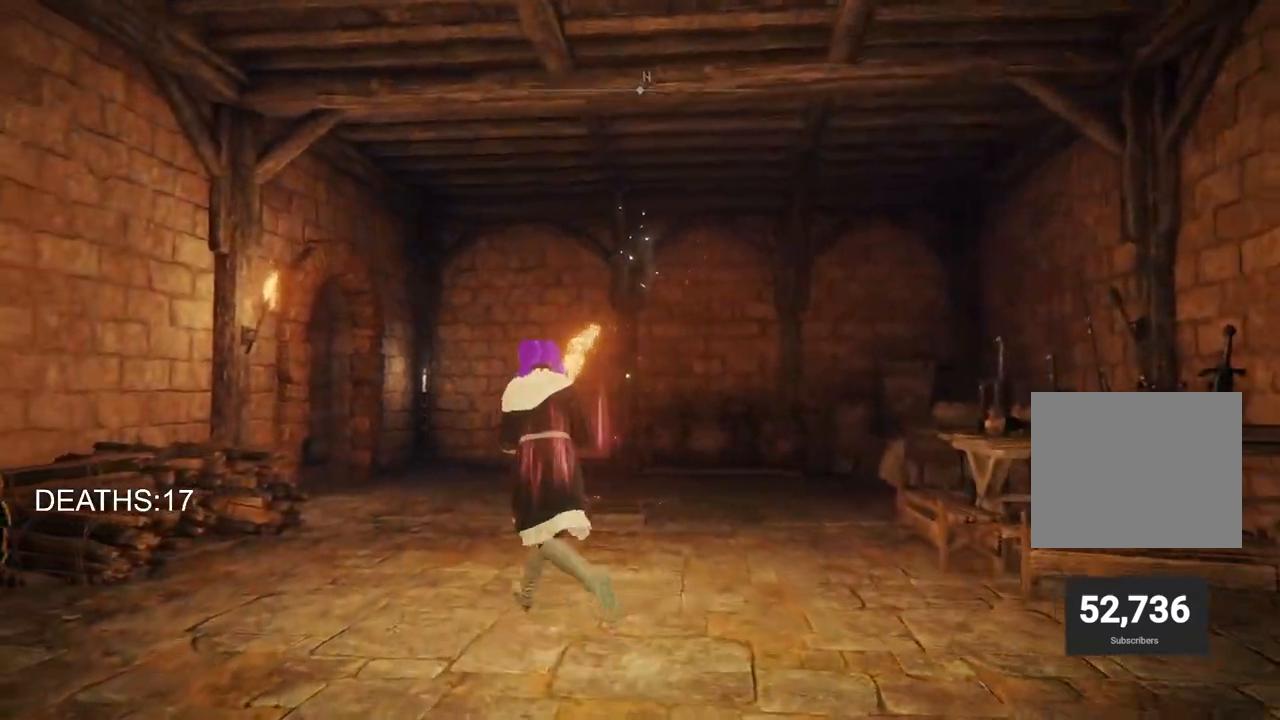
{"buttons": ["CIRCLE"], "left_stick": "up-left", "right_stick": "center", "events": []}
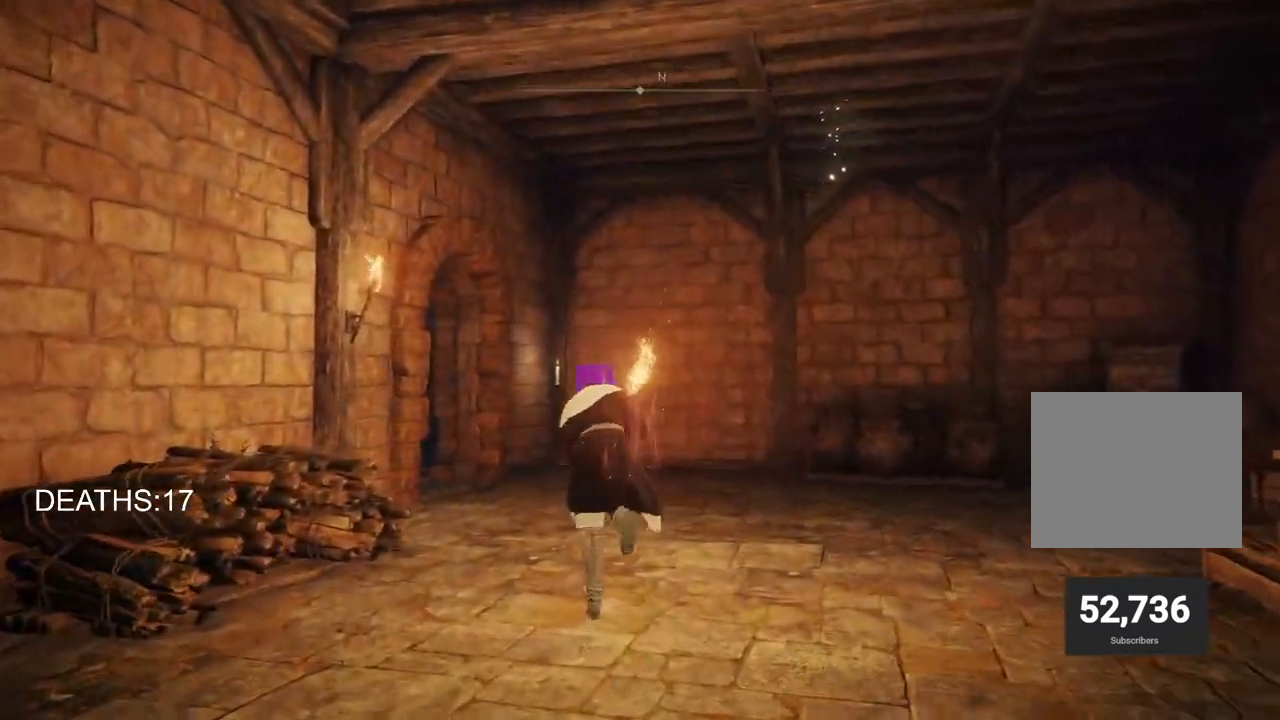
{"buttons": ["CIRCLE"], "left_stick": "up-left", "right_stick": "center", "events": []}
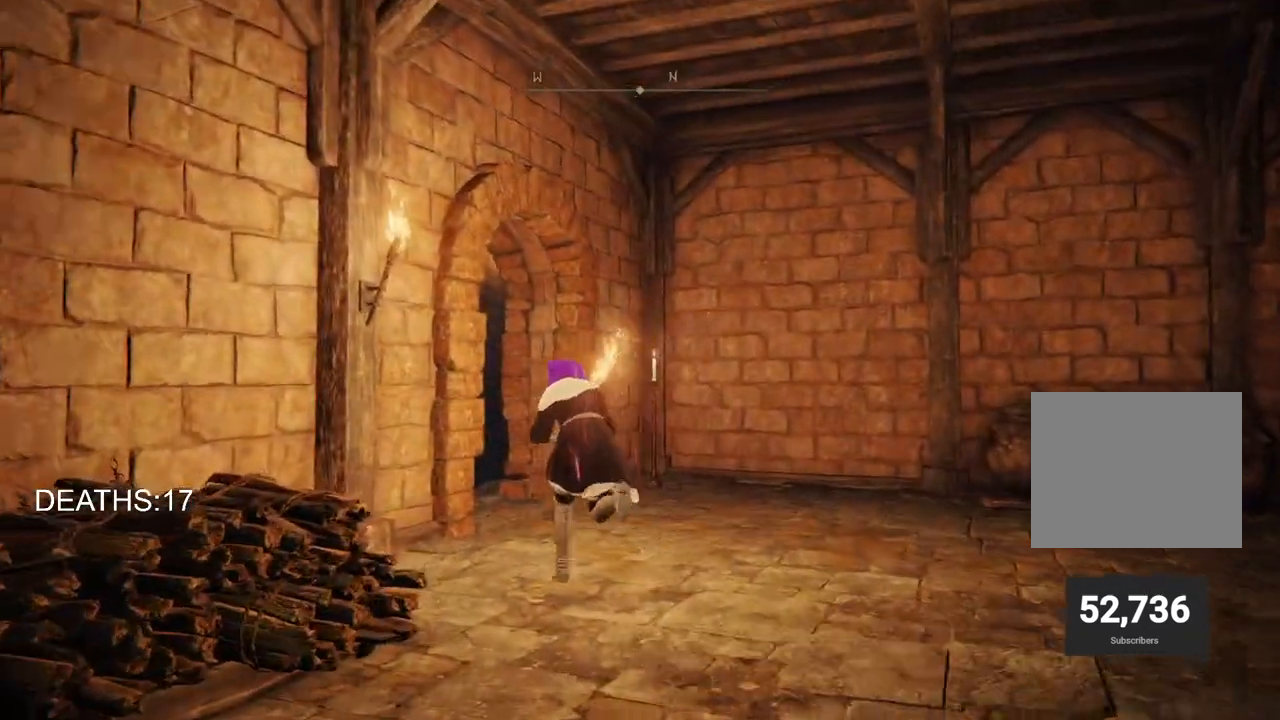
{"buttons": ["CIRCLE"], "left_stick": "up-left", "right_stick": "center", "events": []}
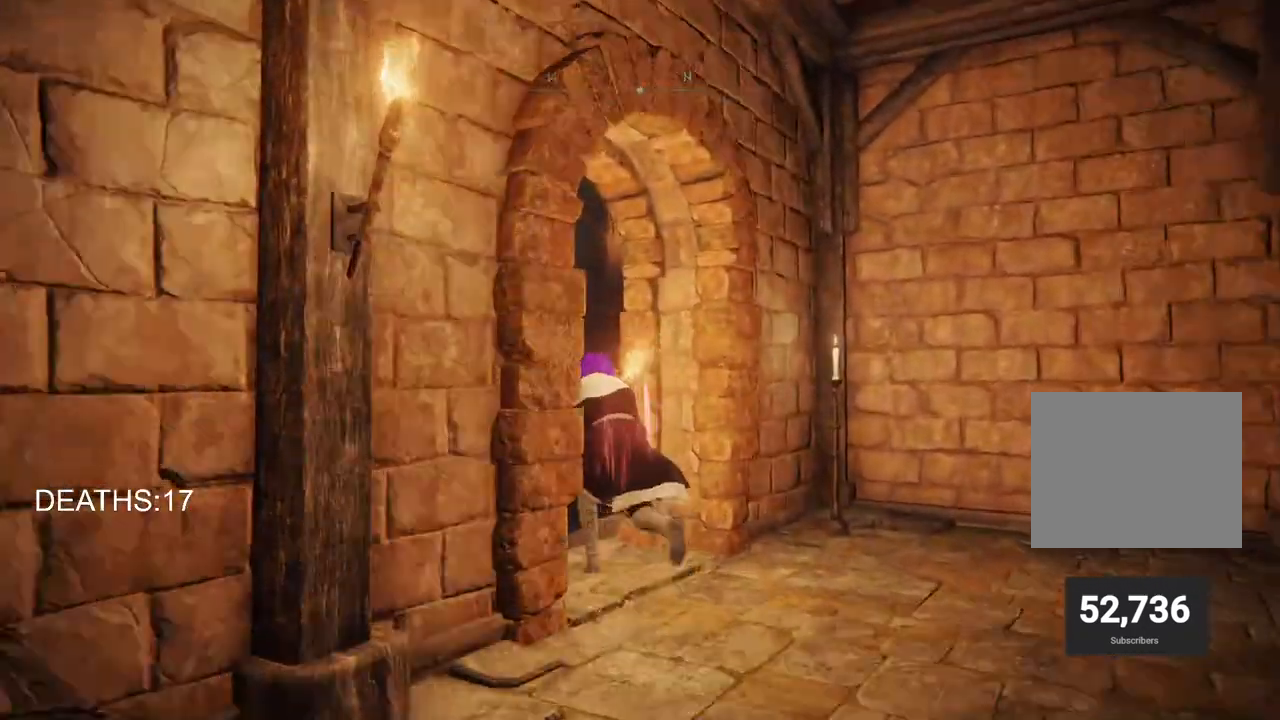
{"buttons": ["CIRCLE"], "left_stick": "up", "right_stick": "center", "events": [[367, "left_stick", "up"]]}
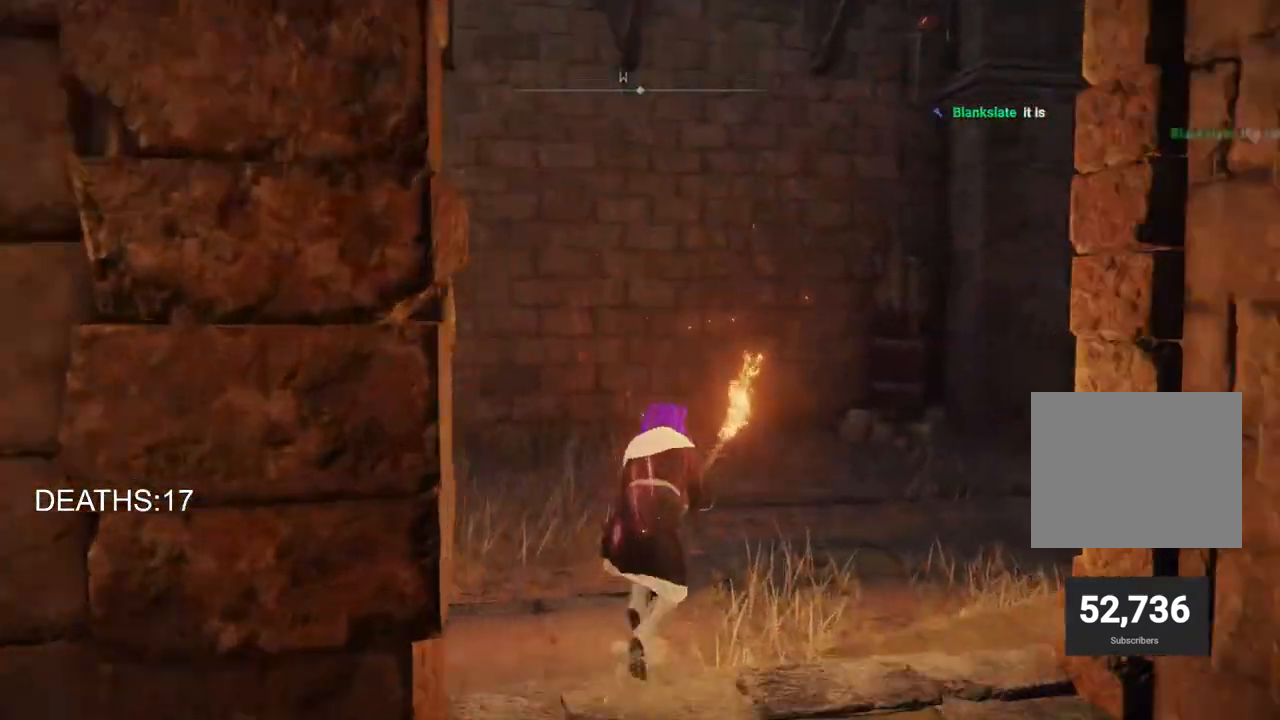
{"buttons": ["CIRCLE"], "left_stick": "up", "right_stick": "center", "events": []}
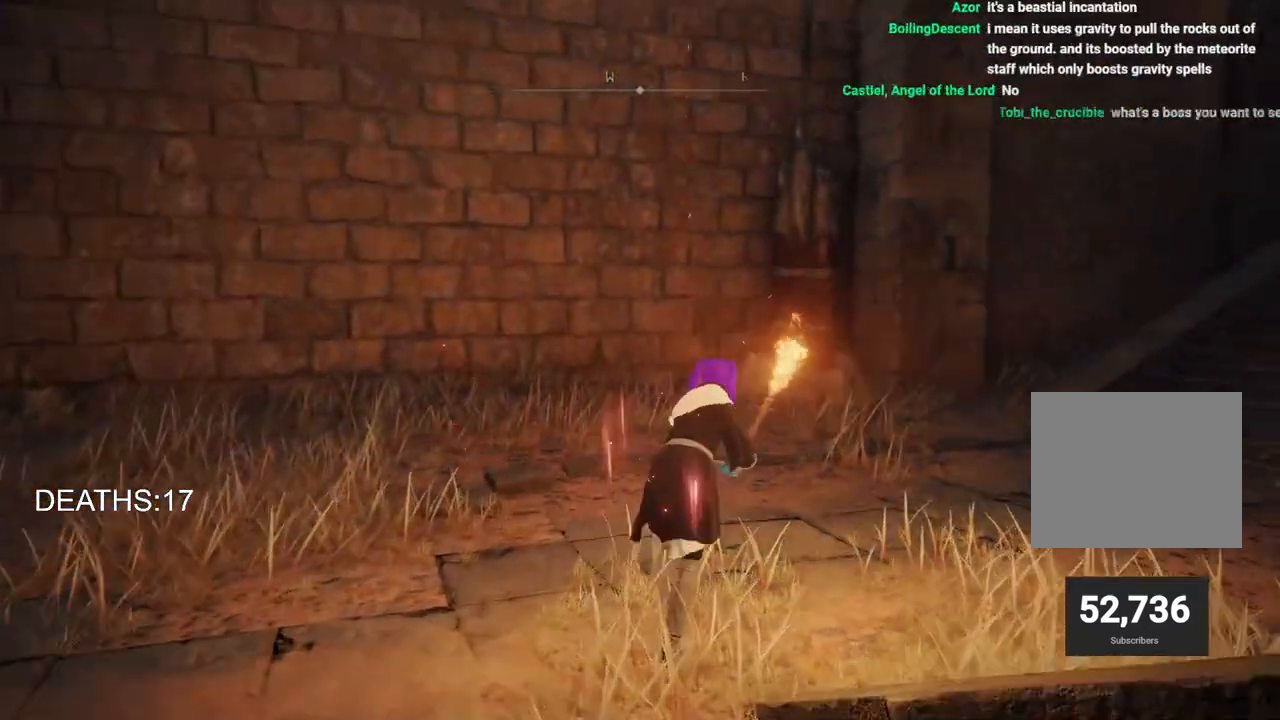
{"buttons": ["CIRCLE"], "left_stick": "up-right", "right_stick": "center", "events": [[183, "left_stick", "up-right"]]}
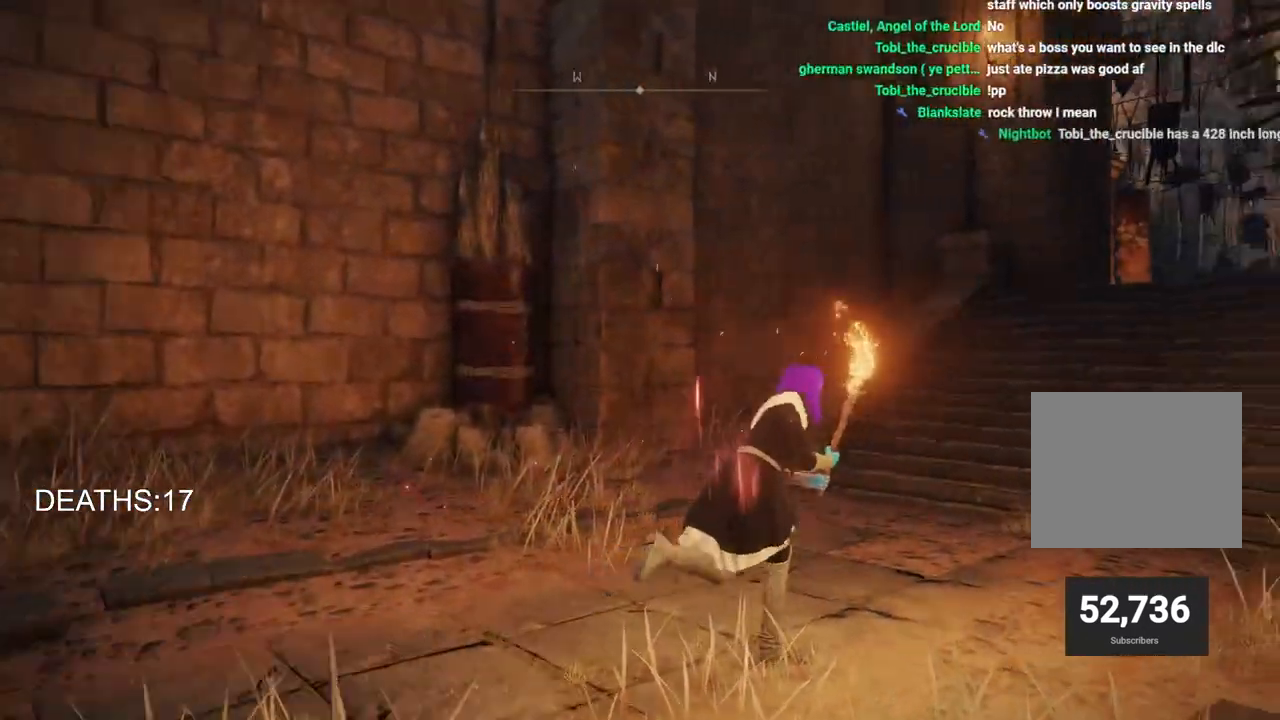
{"buttons": ["CIRCLE"], "left_stick": "up-right", "right_stick": "center", "events": [[83, "CROSS", "down"], [250, "CROSS", "up"]]}
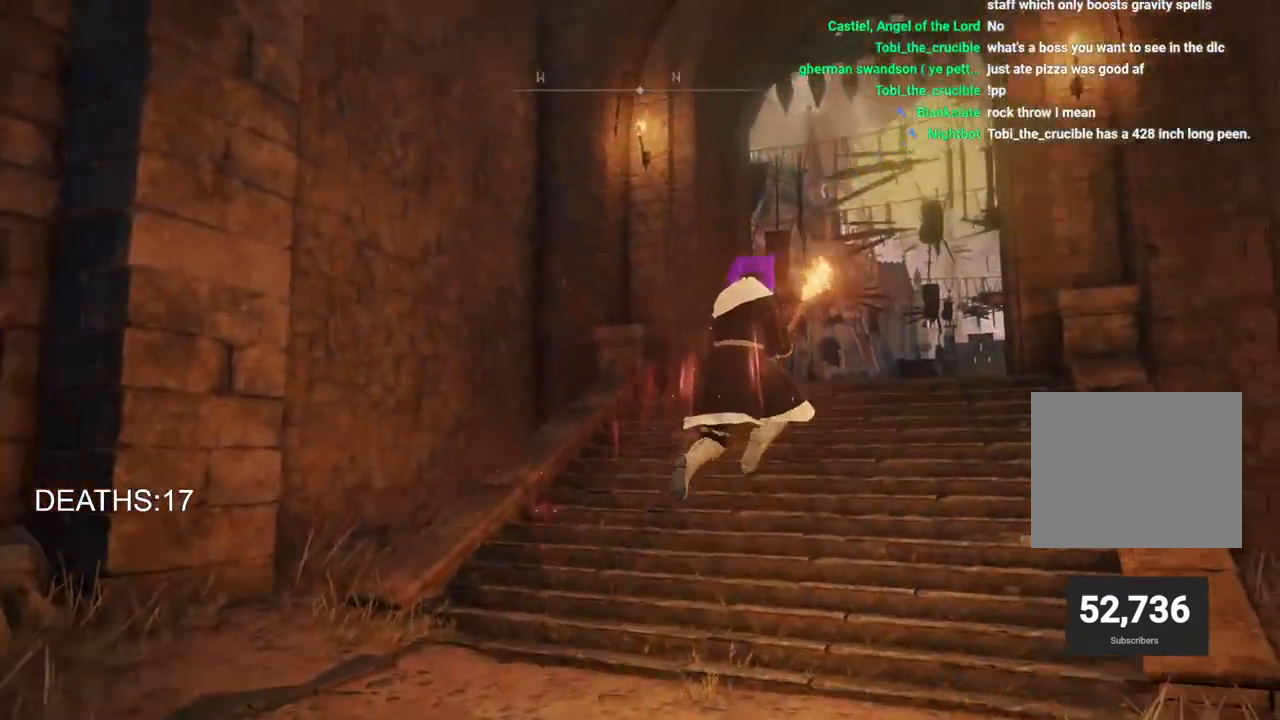
{"buttons": ["CIRCLE"], "left_stick": "up", "right_stick": "center", "events": [[500, "left_stick", "up"]]}
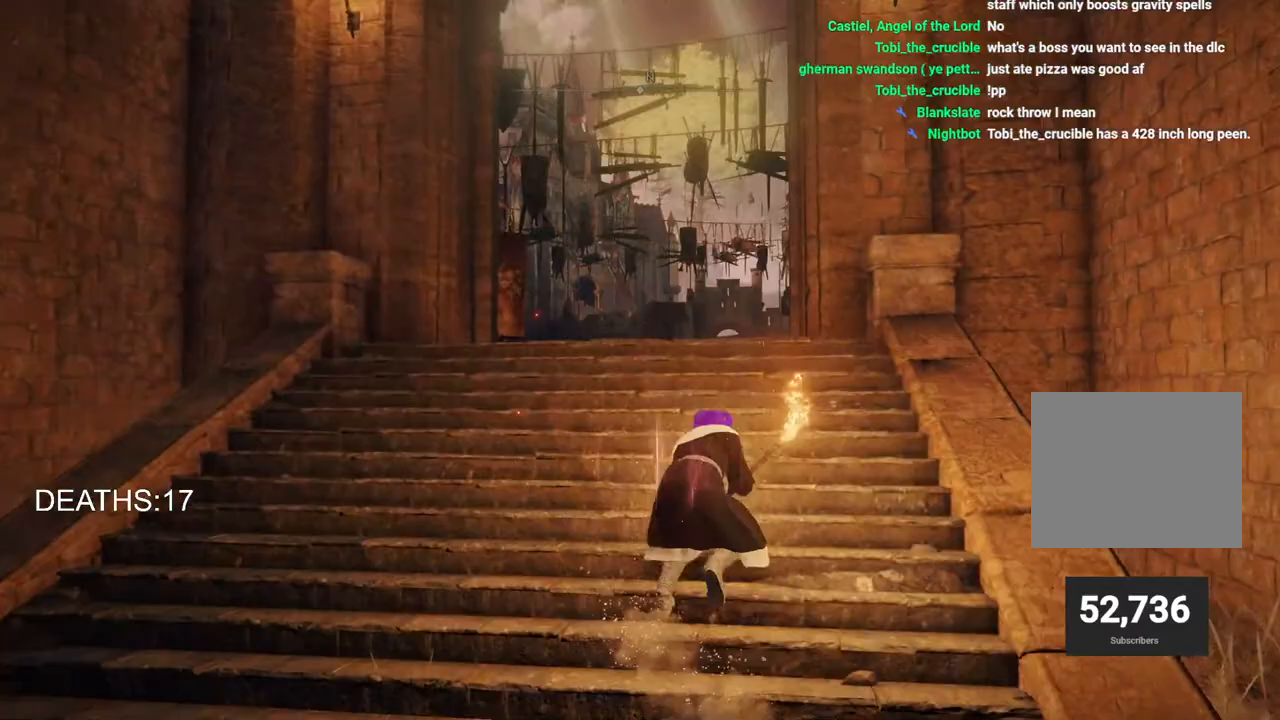
{"buttons": ["CIRCLE"], "left_stick": "up", "right_stick": "center", "events": []}
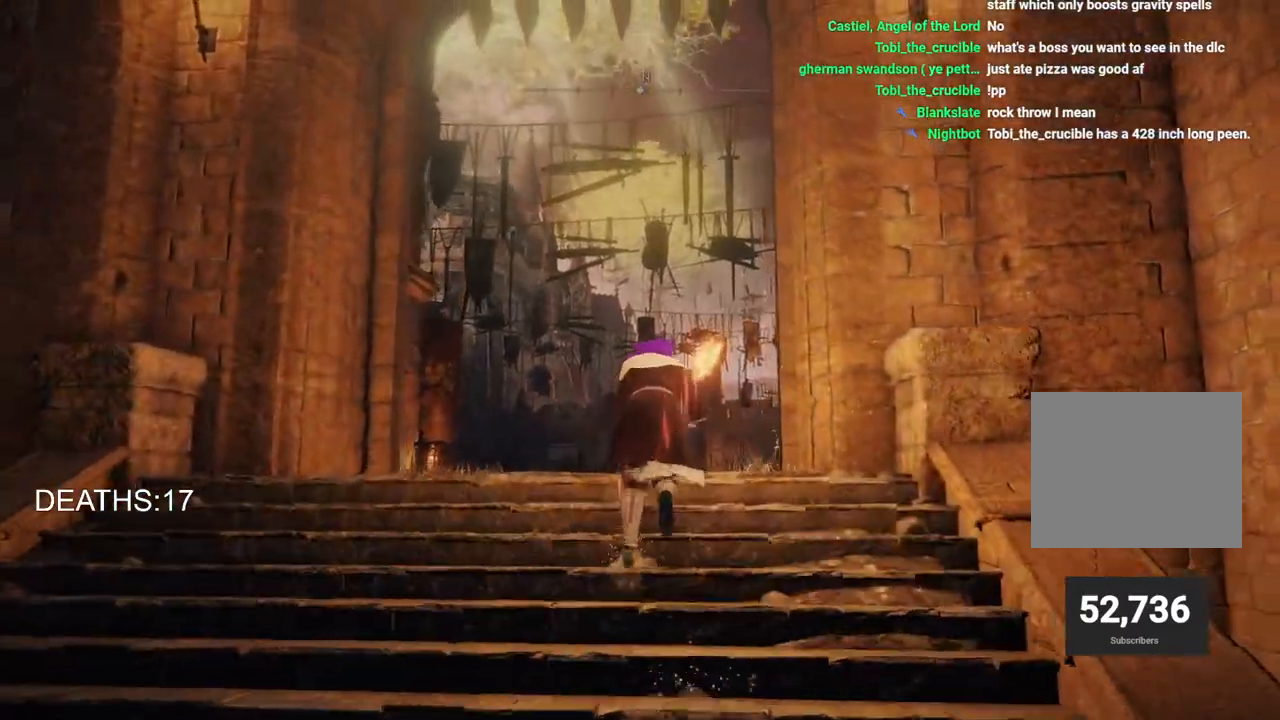
{"buttons": ["CIRCLE"], "left_stick": "up", "right_stick": "center", "events": []}
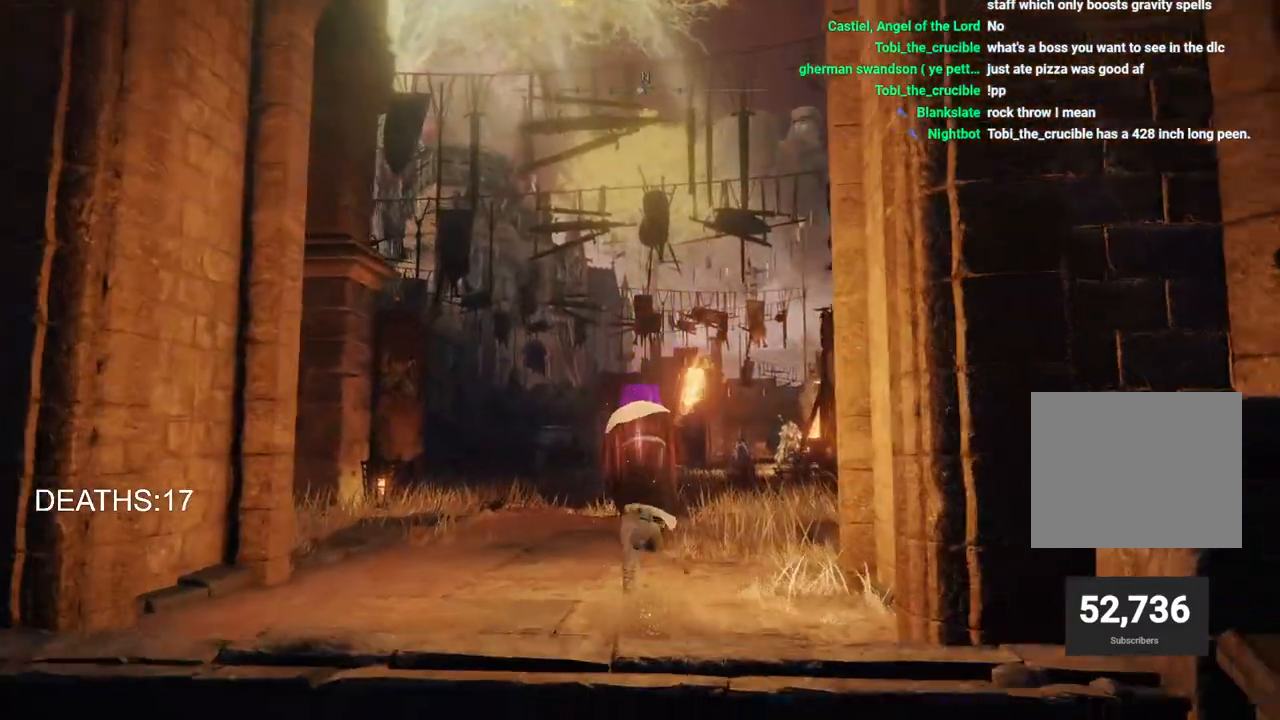
{"buttons": ["CIRCLE"], "left_stick": "up", "right_stick": "center", "events": []}
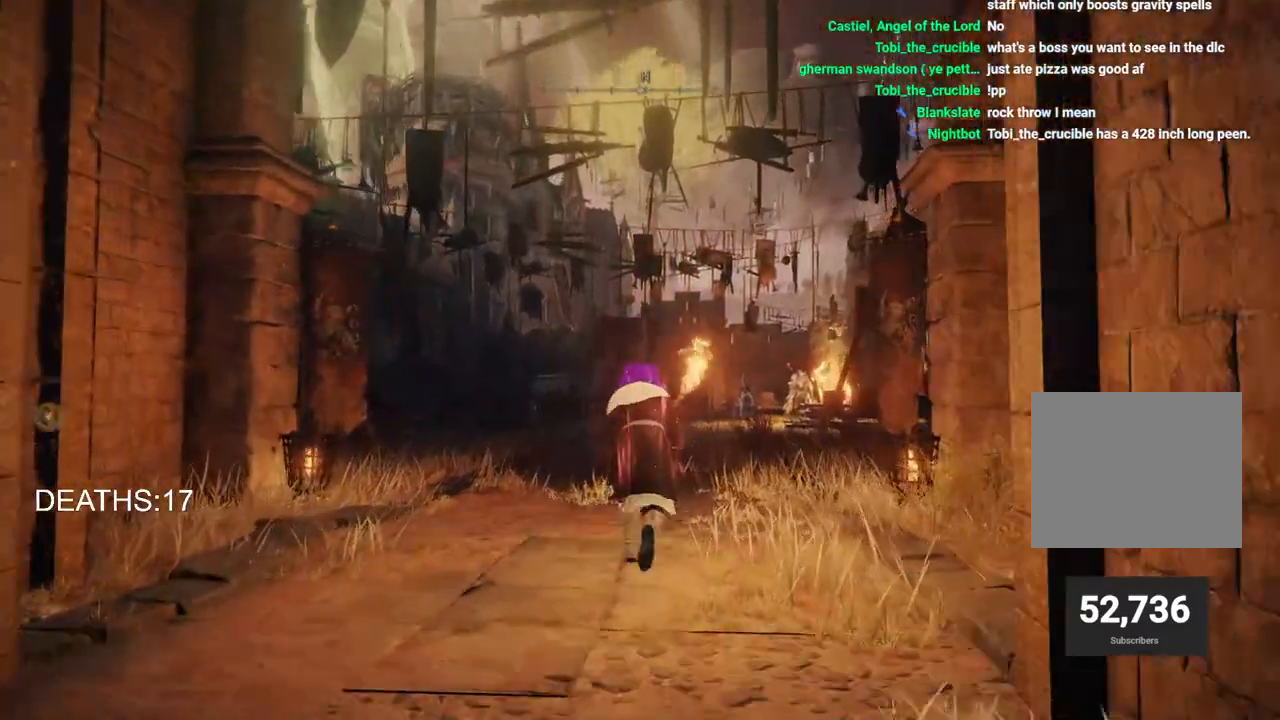
{"buttons": ["CIRCLE"], "left_stick": "up", "right_stick": "center", "events": []}
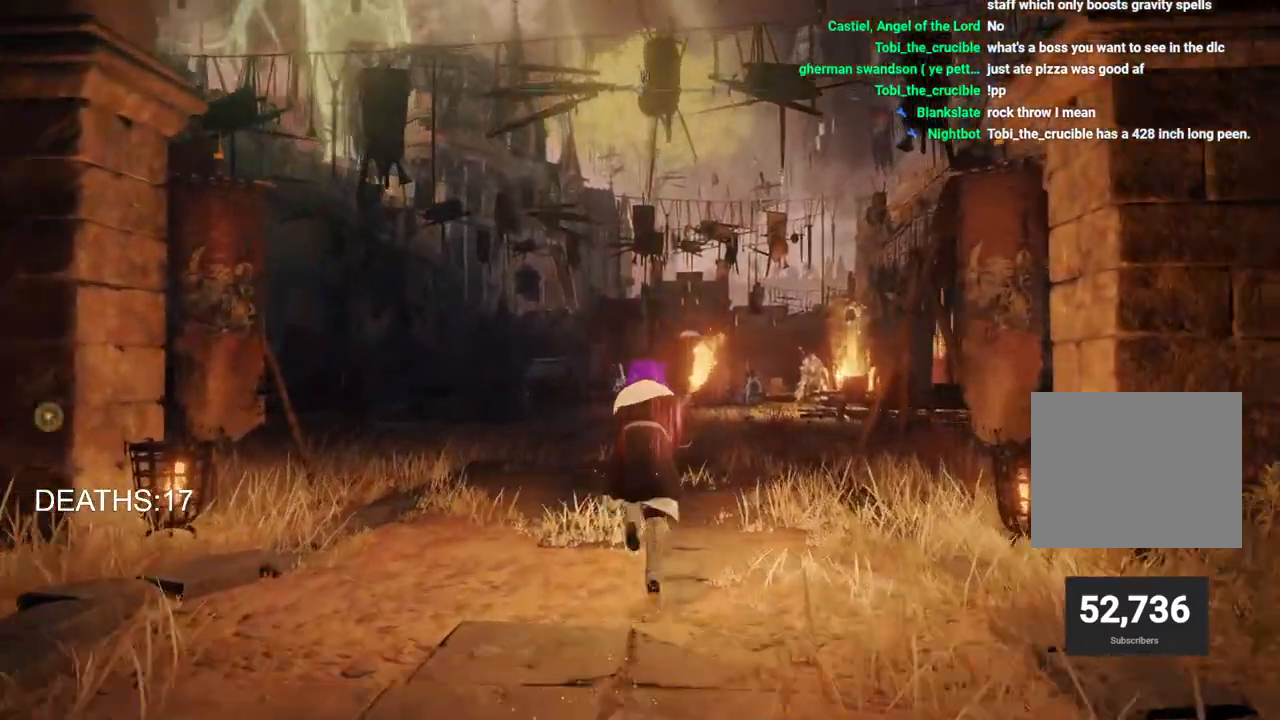
{"buttons": ["CIRCLE"], "left_stick": "up", "right_stick": "center", "events": []}
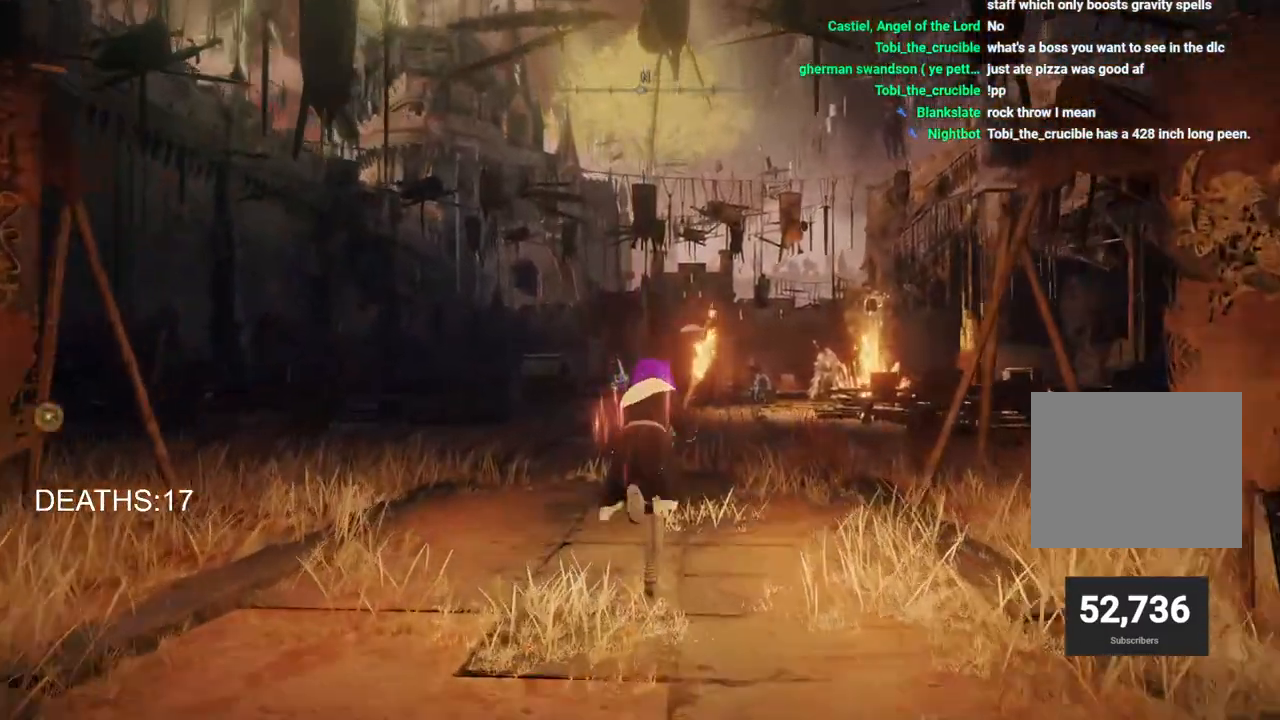
{"buttons": ["CIRCLE"], "left_stick": "up", "right_stick": "center", "events": []}
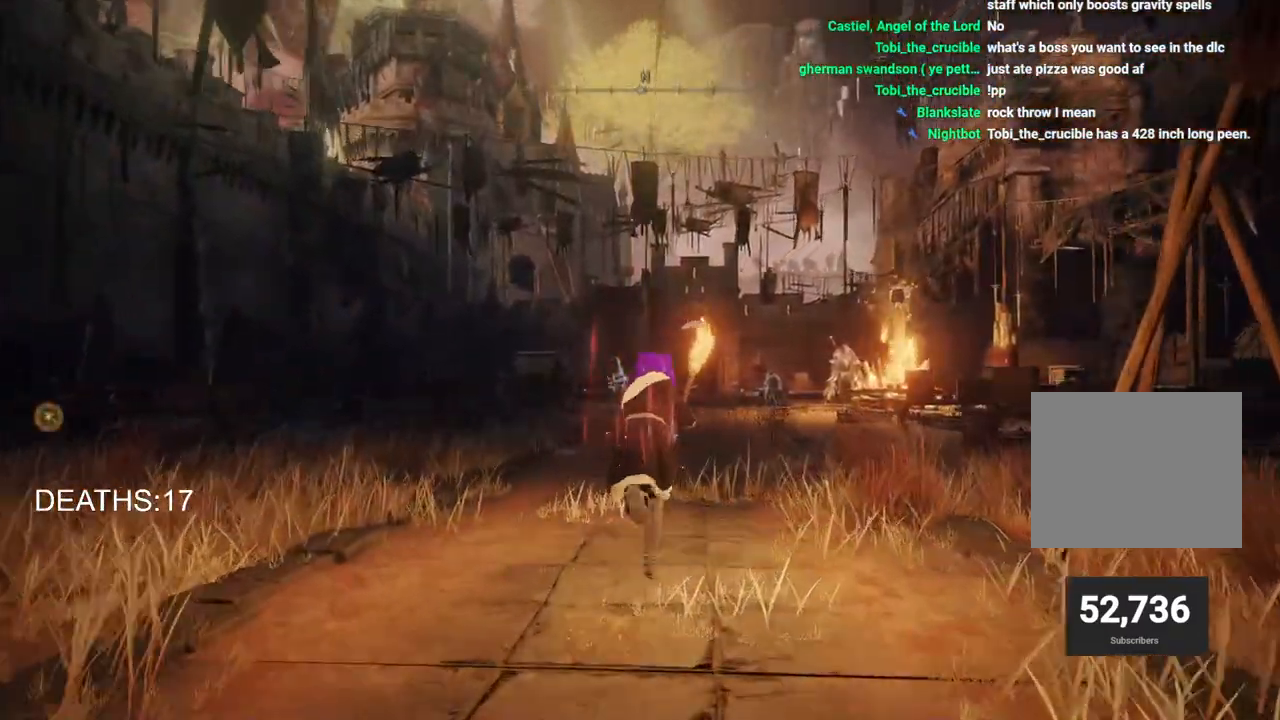
{"buttons": ["CIRCLE"], "left_stick": "up", "right_stick": "center", "events": []}
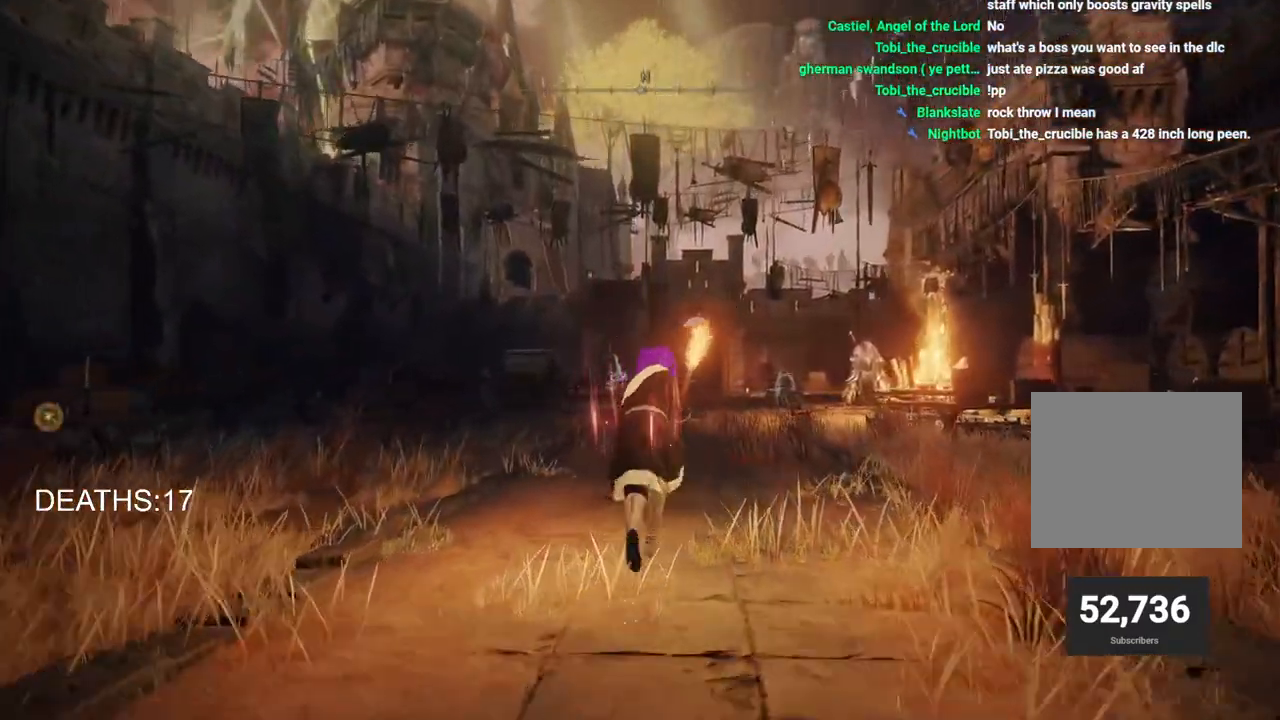
{"buttons": ["CIRCLE"], "left_stick": "up", "right_stick": "center", "events": []}
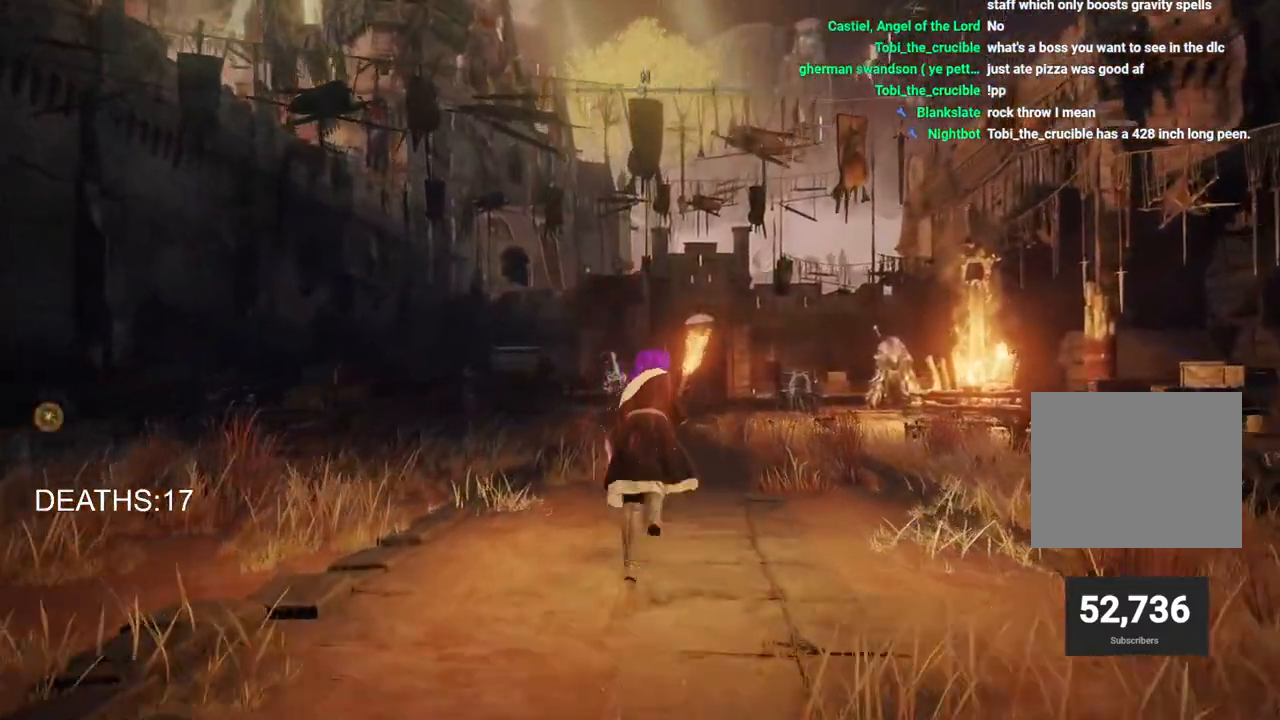
{"buttons": ["CIRCLE"], "left_stick": "up", "right_stick": "center", "events": []}
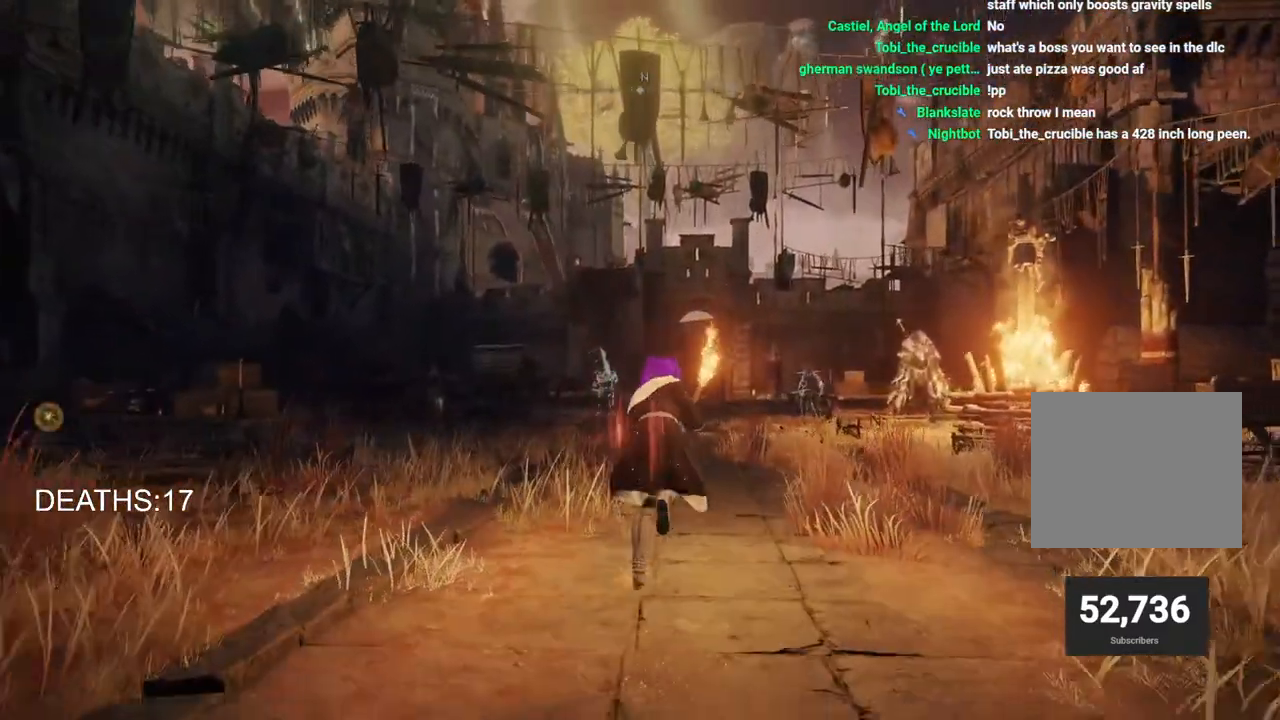
{"buttons": ["CIRCLE"], "left_stick": "up", "right_stick": "center", "events": []}
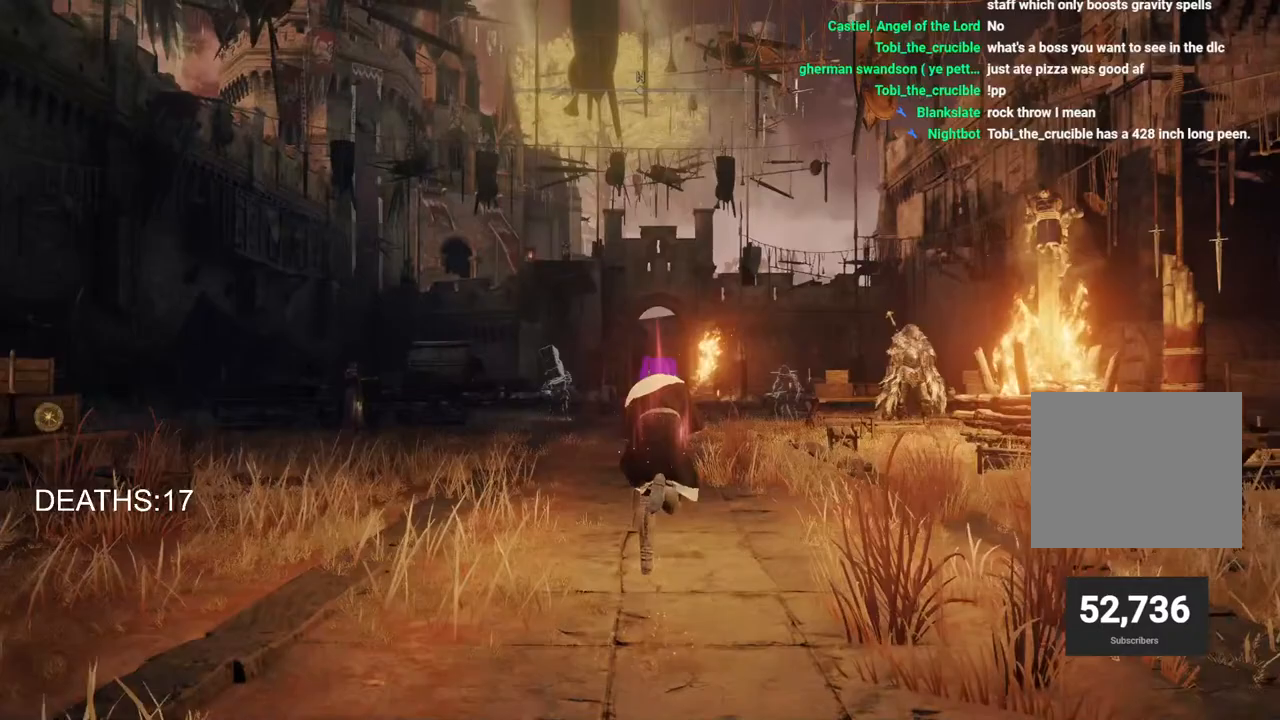
{"buttons": ["CIRCLE"], "left_stick": "up", "right_stick": "center", "events": []}